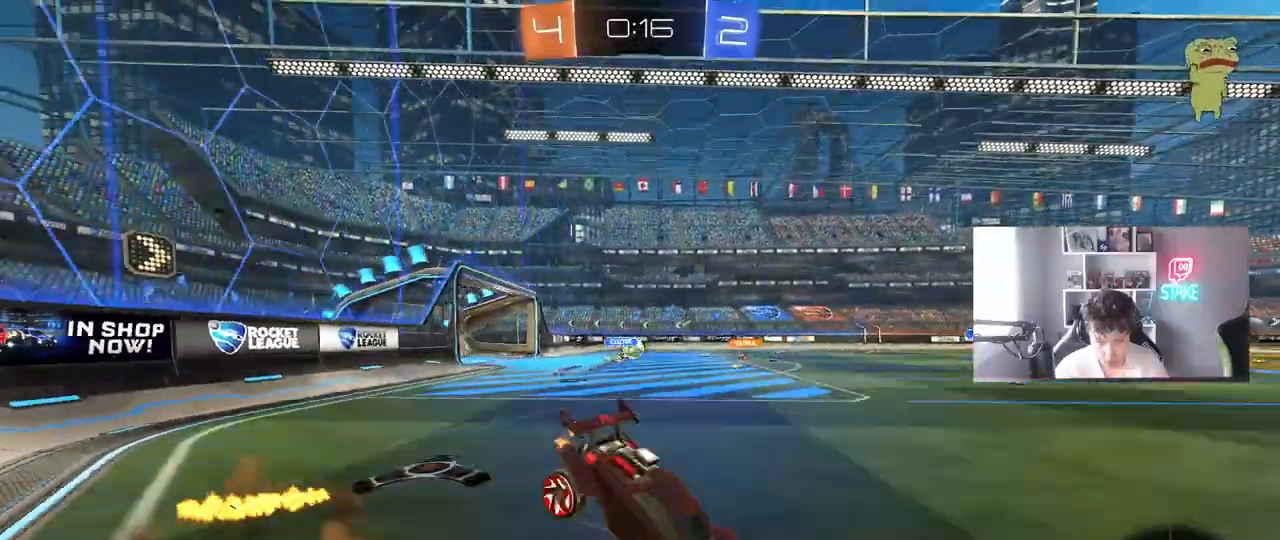
Gameplay with keyboard and mouse; each line is a JSON object with the keys and mouse buttons held at the frame after it. "events" lists presses ("down") and releases ("up") of "1", "2", "3", "4", "5", "a", "alt", "c", "caps_lock", "ctrl", "d", "e", "f", "g", "q", "r", "s", "shift", "space", "t", "tab", "v", "w", "x", "z", "mouse_left", "mouse_wheel" and "mouse_right" between this image and that frame as [ms after this image, input, new state], when the widget could be followed in between. "mouse_left", "mouse_wheel", "mouse_right" = the "left", "wheel", "right" buttons of the "mouse" list. No other keys are recorded. "wheel" means that the mouse wheel is clicked or scrolled. "mouse_move" is the direction in which the mouse moves at that frame (one of eight, or "still"), when it could be read.
{"keys": ["a"], "mouse": [], "mouse_move": "still", "events": [[67, "mouse_left", "up"], [67, "mouse_right", "up"], [150, "shift", "up"], [300, "a", "down"], [300, "w", "up"]]}
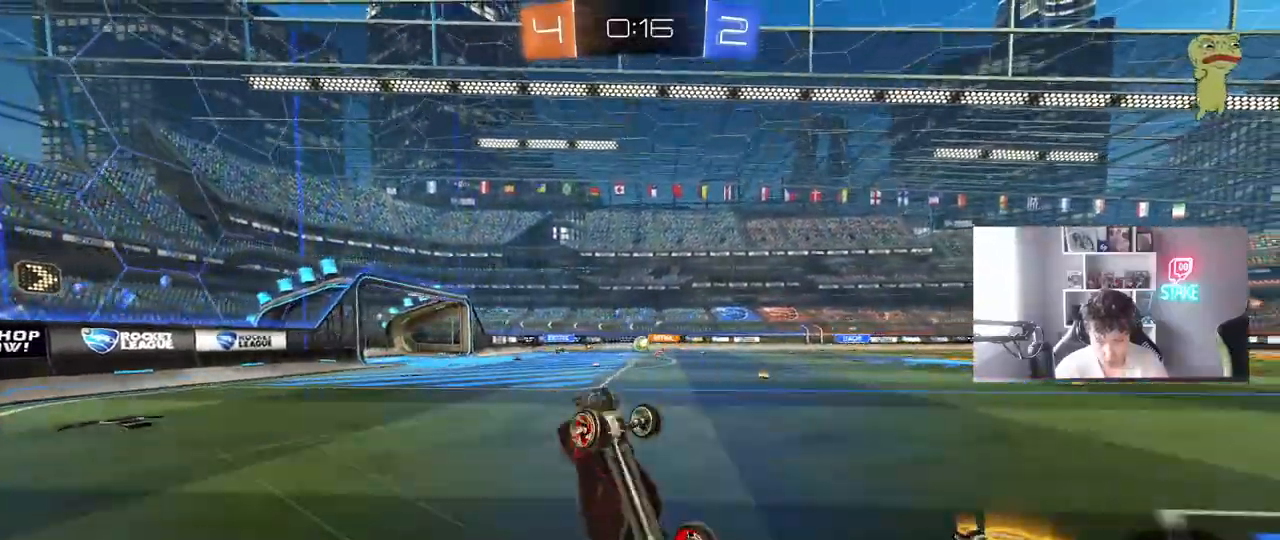
{"keys": ["a", "w"], "mouse": [], "mouse_move": "still", "events": [[217, "w", "down"]]}
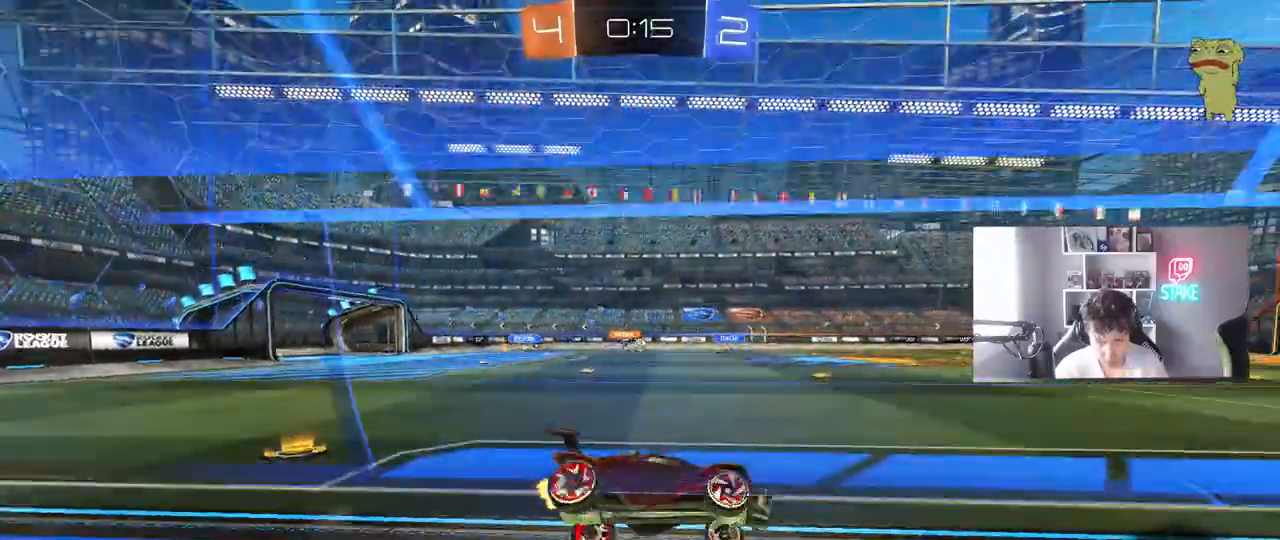
{"keys": ["d", "s", "shift"], "mouse": [], "mouse_move": "still", "events": [[100, "a", "up"], [100, "d", "down"], [133, "d", "up"], [233, "mouse_right", "down"], [233, "w", "up"], [333, "mouse_right", "up"], [367, "d", "down"], [367, "s", "down"], [367, "shift", "down"]]}
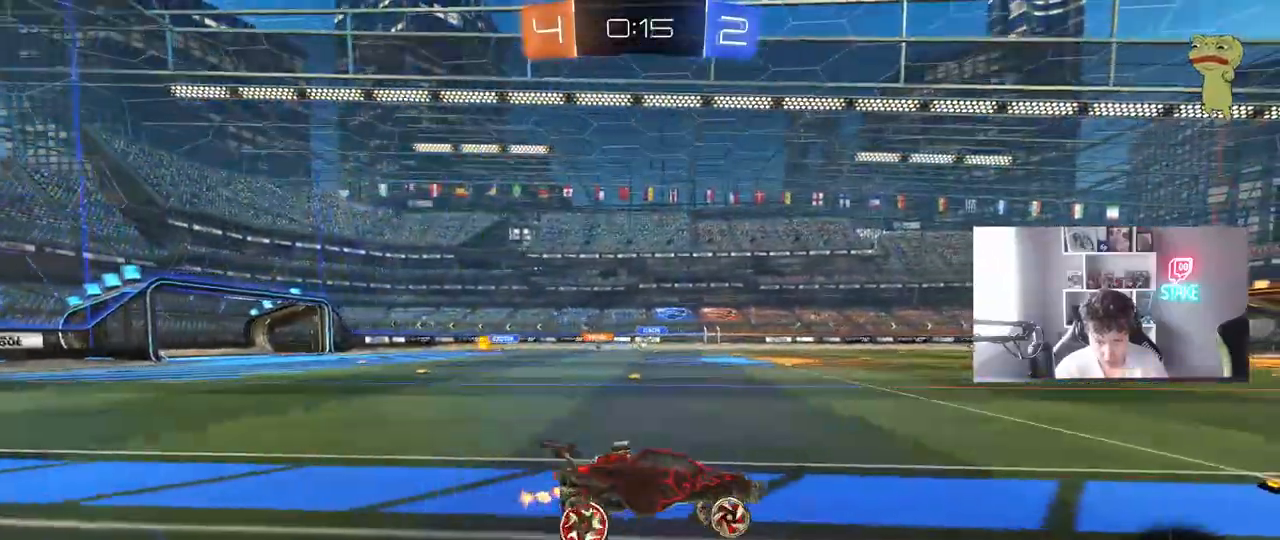
{"keys": ["w"], "mouse": ["right"], "mouse_move": "still", "events": [[17, "s", "up"], [67, "d", "up"], [67, "shift", "up"], [100, "shift", "down"], [150, "a", "down"], [150, "shift", "up"], [250, "a", "up"], [333, "w", "down"], [383, "mouse_right", "down"]]}
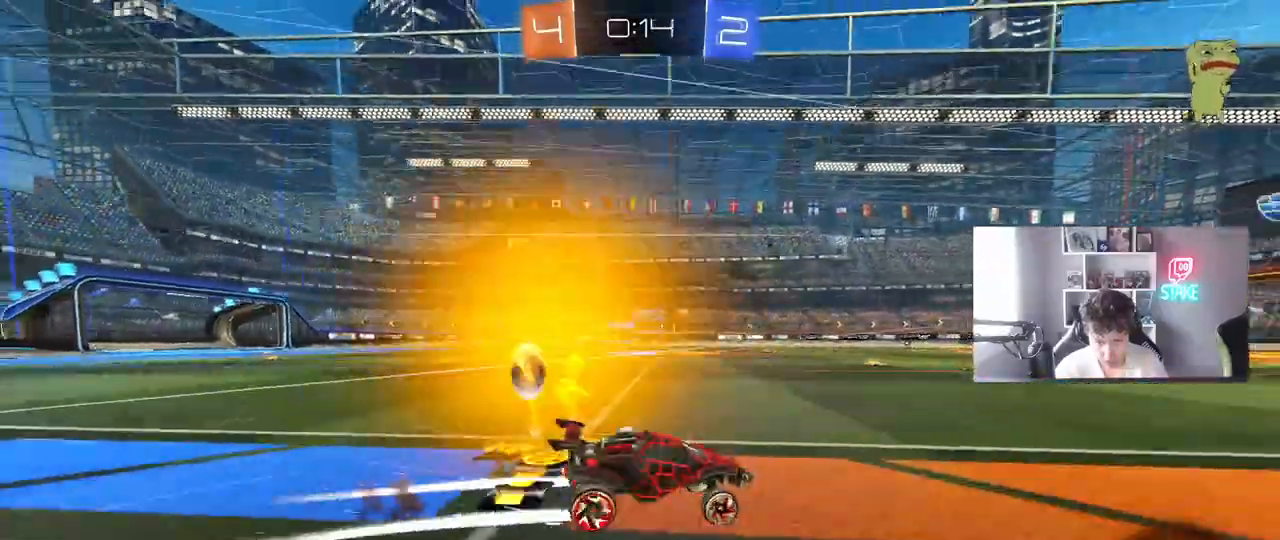
{"keys": ["w"], "mouse": [], "mouse_move": "still", "events": [[33, "a", "down"], [33, "mouse_right", "up"], [217, "a", "up"], [217, "mouse_left", "down"], [400, "mouse_left", "up"]]}
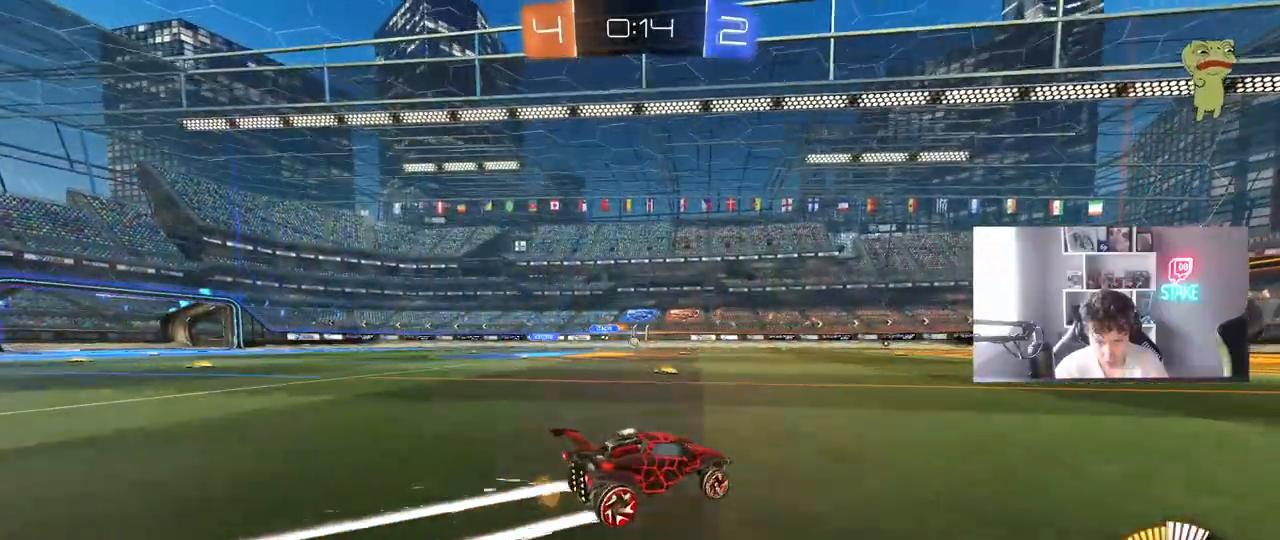
{"keys": ["w"], "mouse": [], "mouse_move": "still", "events": [[317, "a", "down"], [417, "a", "up"]]}
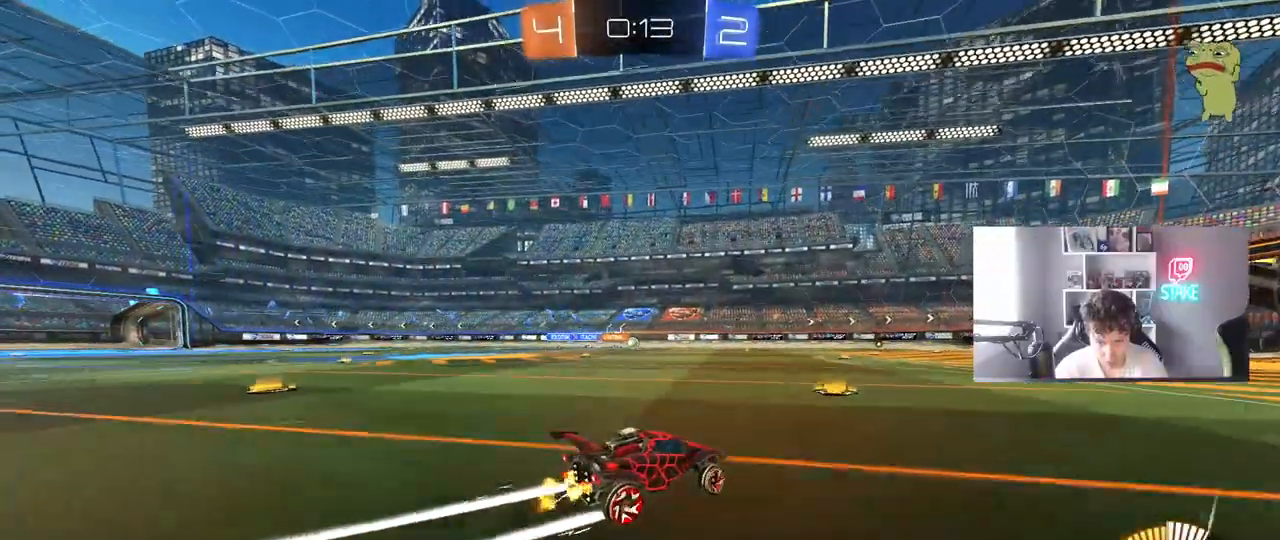
{"keys": ["w"], "mouse": [], "mouse_move": "still", "events": []}
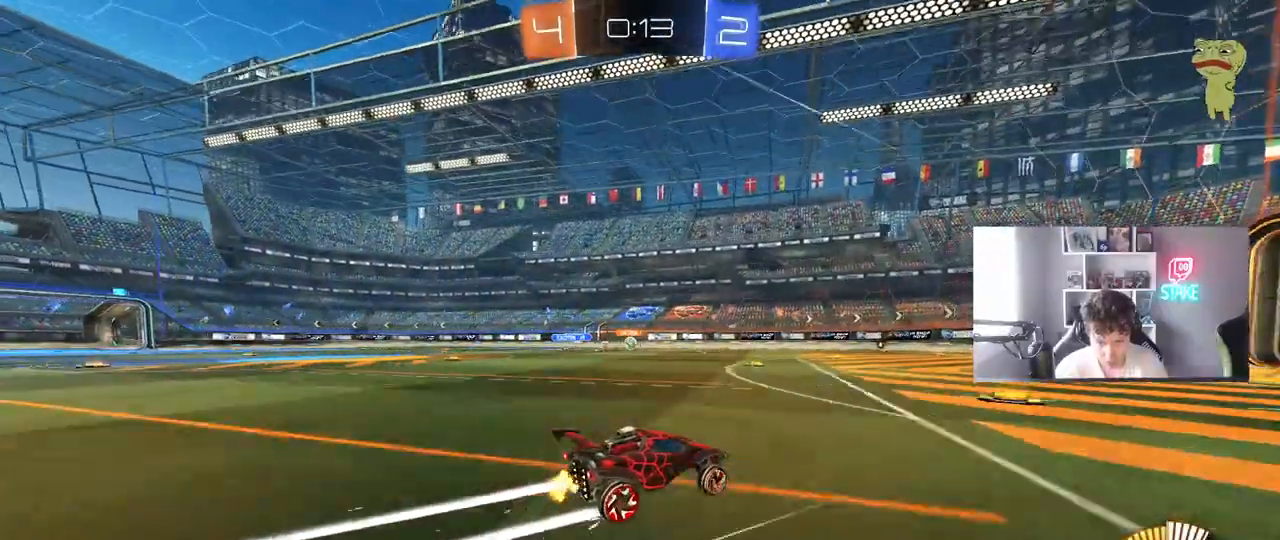
{"keys": ["w"], "mouse": [], "mouse_move": "still", "events": []}
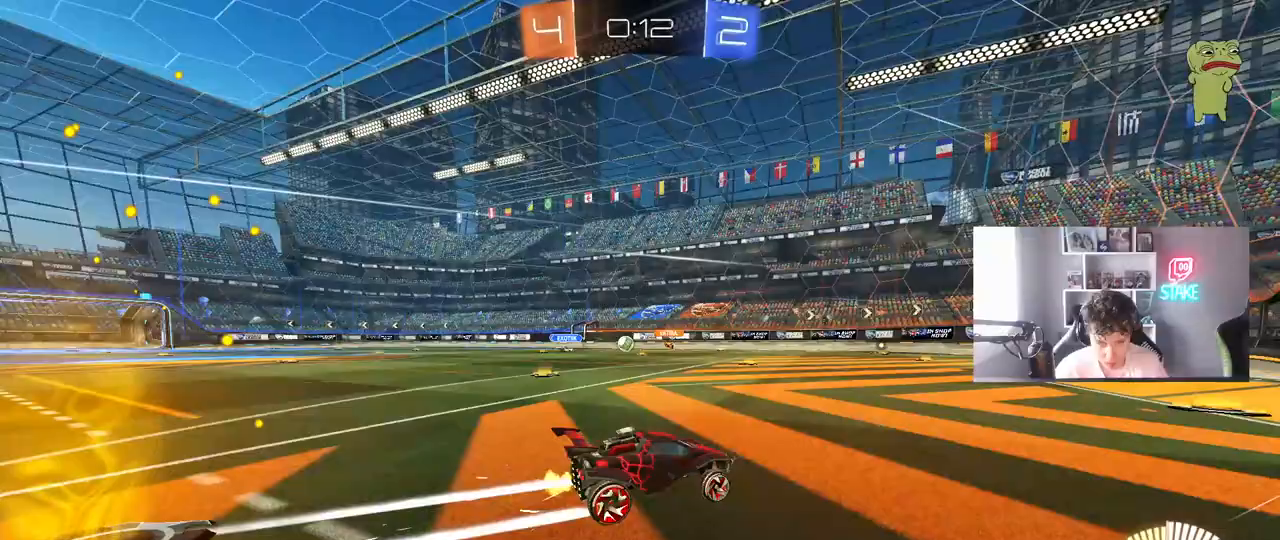
{"keys": ["a"], "mouse": [], "mouse_move": "still", "events": [[83, "a", "down"], [183, "a", "up"], [183, "w", "up"], [333, "s", "down"], [367, "a", "down"], [417, "s", "up"]]}
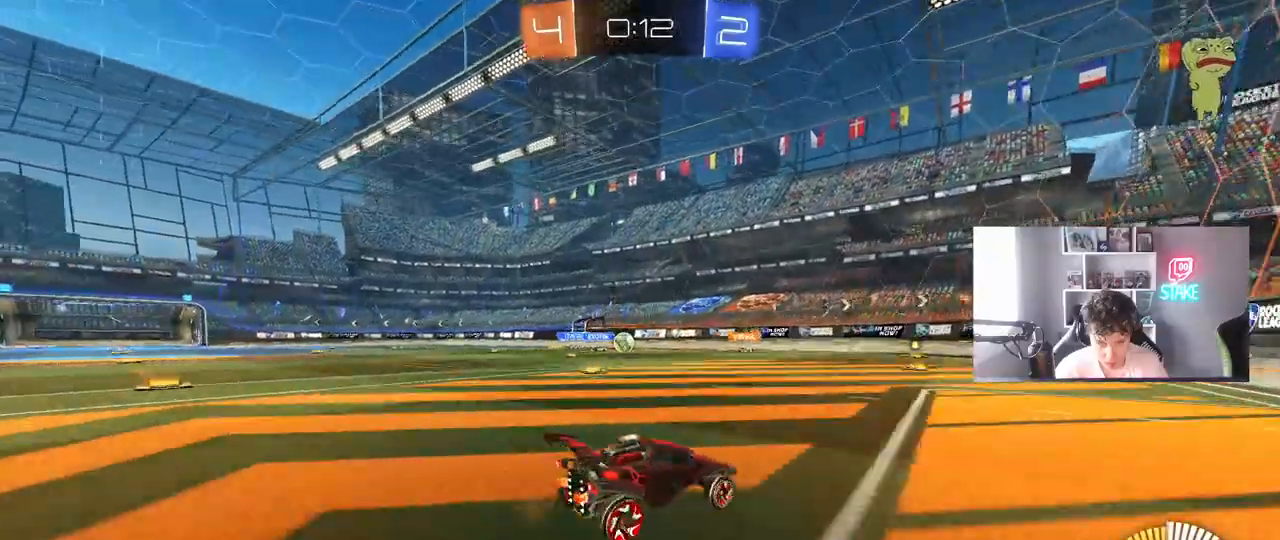
{"keys": ["a", "w"], "mouse": ["left"], "mouse_move": "still", "events": [[117, "w", "down"], [200, "mouse_left", "down"]]}
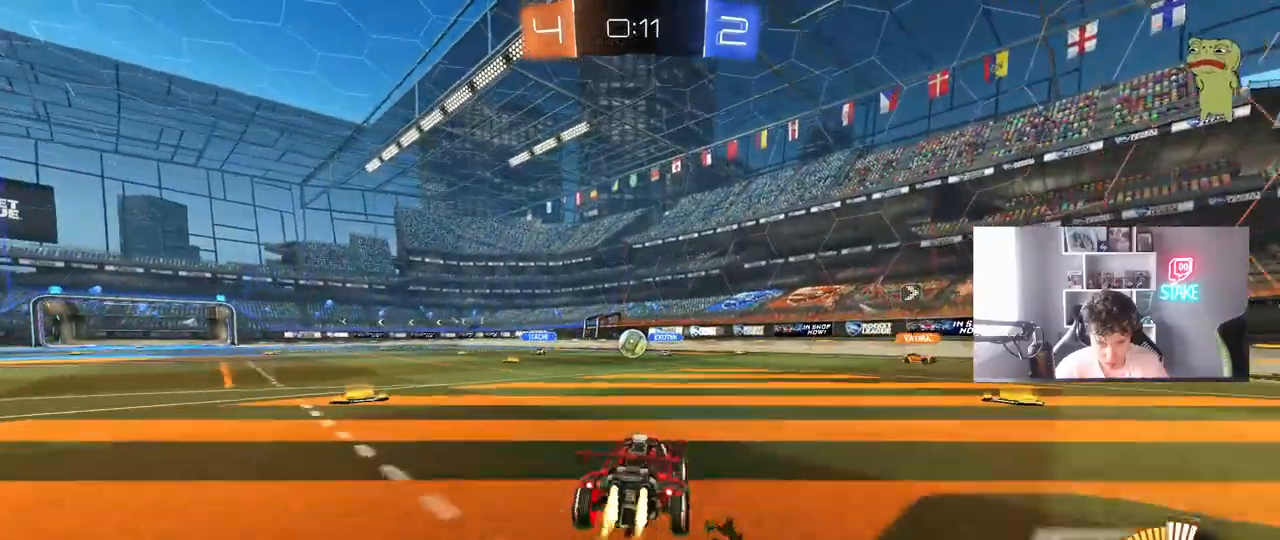
{"keys": ["a", "w"], "mouse": ["left"], "mouse_move": "still", "events": [[117, "a", "up"], [167, "mouse_left", "up"], [217, "a", "down"], [367, "w", "up"], [400, "mouse_left", "down"], [400, "w", "down"]]}
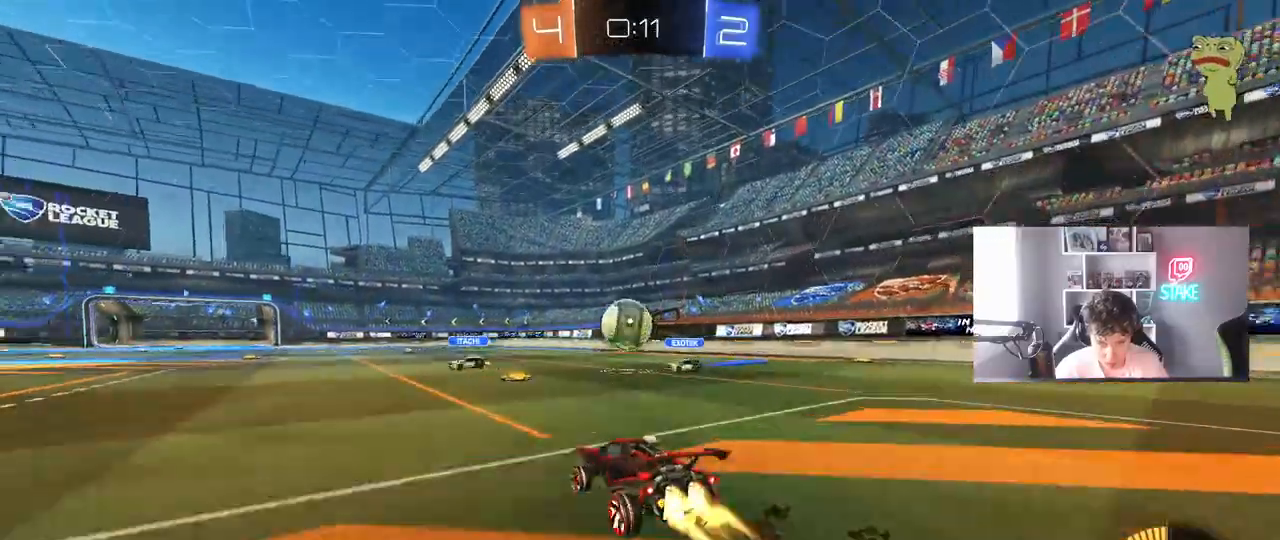
{"keys": ["w"], "mouse": ["left"], "mouse_move": "up-right", "events": [[50, "w", "up"], [133, "mouse_right", "down"], [183, "d", "down"], [183, "s", "down"], [233, "a", "up"], [333, "mouse_right", "up"], [333, "s", "up"], [467, "d", "up"], [467, "w", "down"]]}
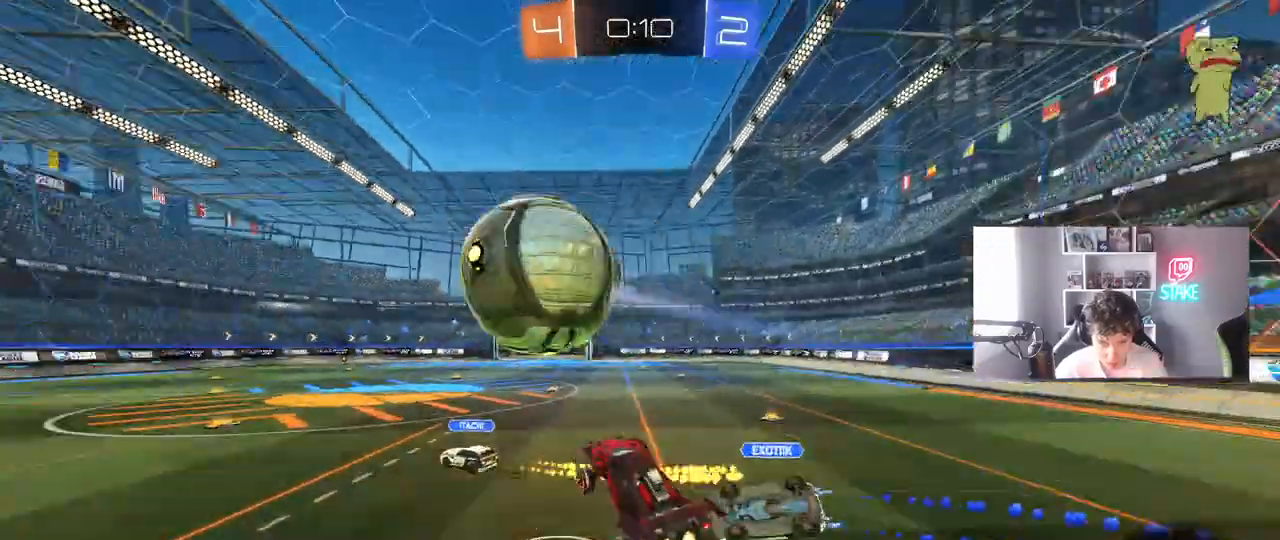
{"keys": ["d", "s", "shift"], "mouse": ["left"], "mouse_move": "still", "events": [[67, "a", "down"], [67, "mouse_left", "up"], [67, "shift", "down"], [150, "shift", "up"], [300, "a", "up"], [333, "w", "up"], [433, "d", "down"], [433, "shift", "down"], [483, "mouse_left", "down"], [483, "s", "down"]]}
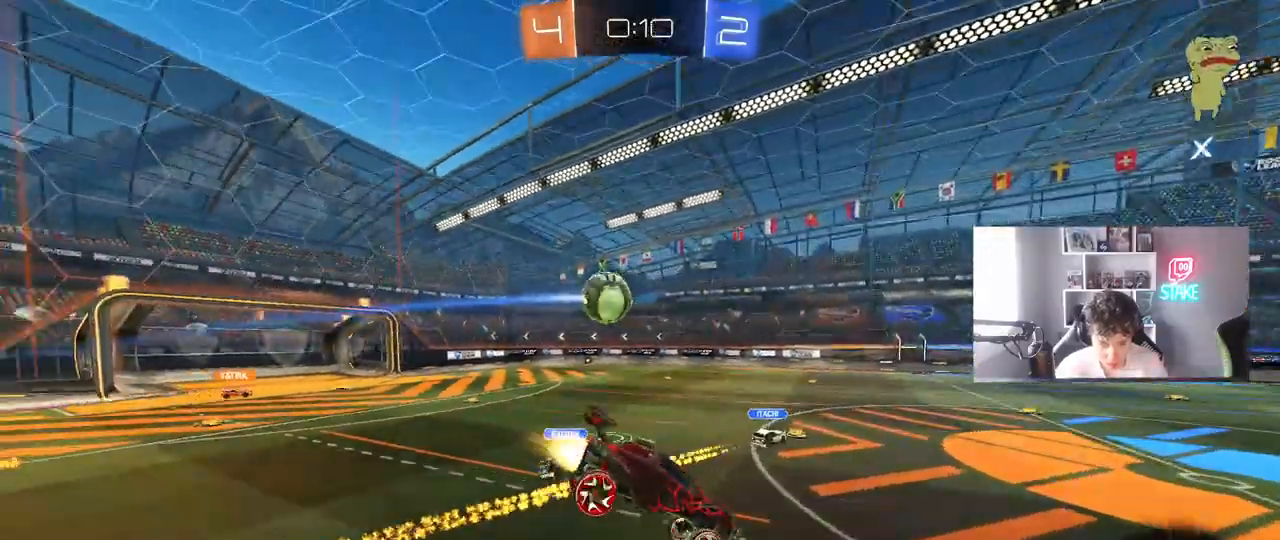
{"keys": [], "mouse": [], "mouse_move": "still", "events": [[33, "d", "up"], [67, "shift", "up"], [150, "s", "up"], [217, "d", "down"], [217, "s", "down"], [267, "mouse_left", "up"], [317, "a", "down"], [317, "d", "up"], [317, "shift", "down"], [400, "a", "up"], [400, "s", "up"], [400, "shift", "up"]]}
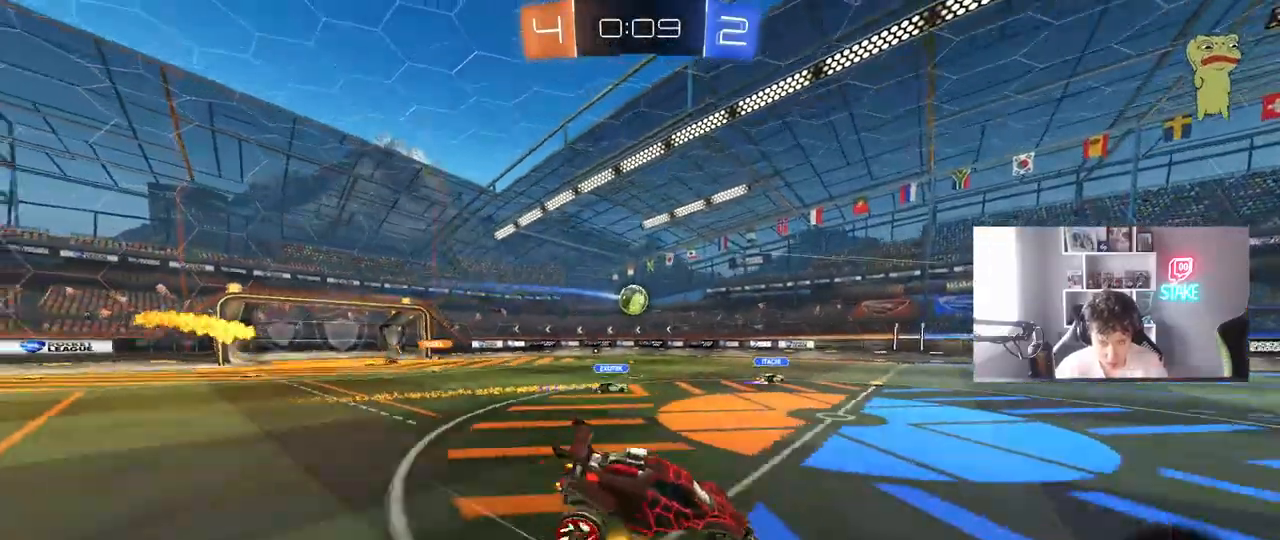
{"keys": ["a", "w"], "mouse": ["left"], "mouse_move": "still", "events": [[133, "a", "down"], [133, "w", "down"], [367, "shift", "down"], [467, "mouse_left", "down"], [467, "shift", "up"]]}
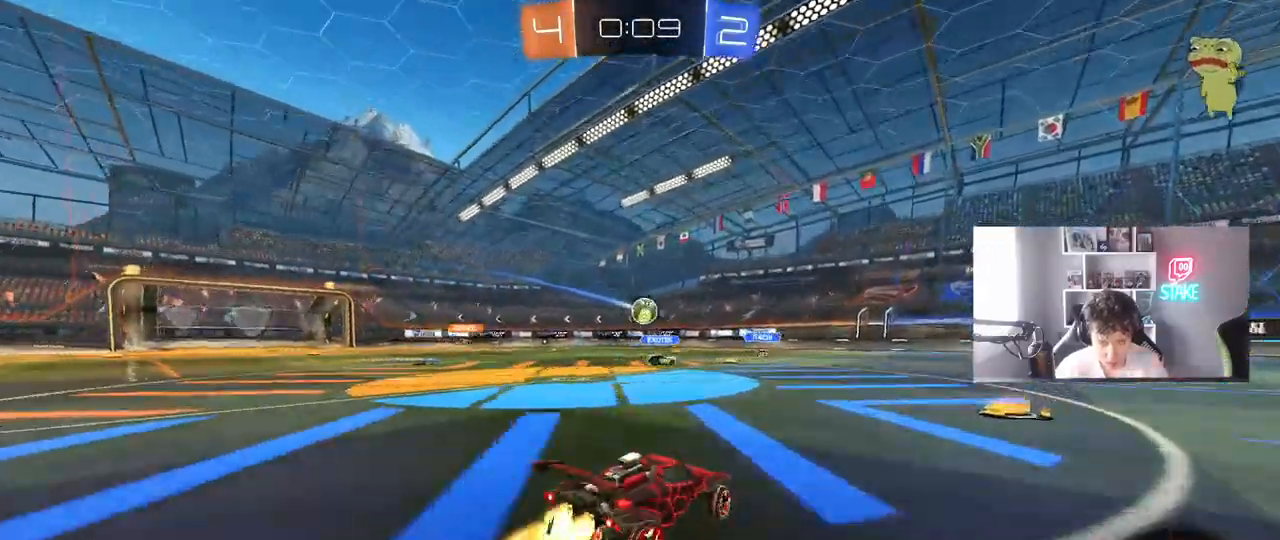
{"keys": ["a", "w"], "mouse": [], "mouse_move": "still", "events": [[250, "mouse_left", "up"]]}
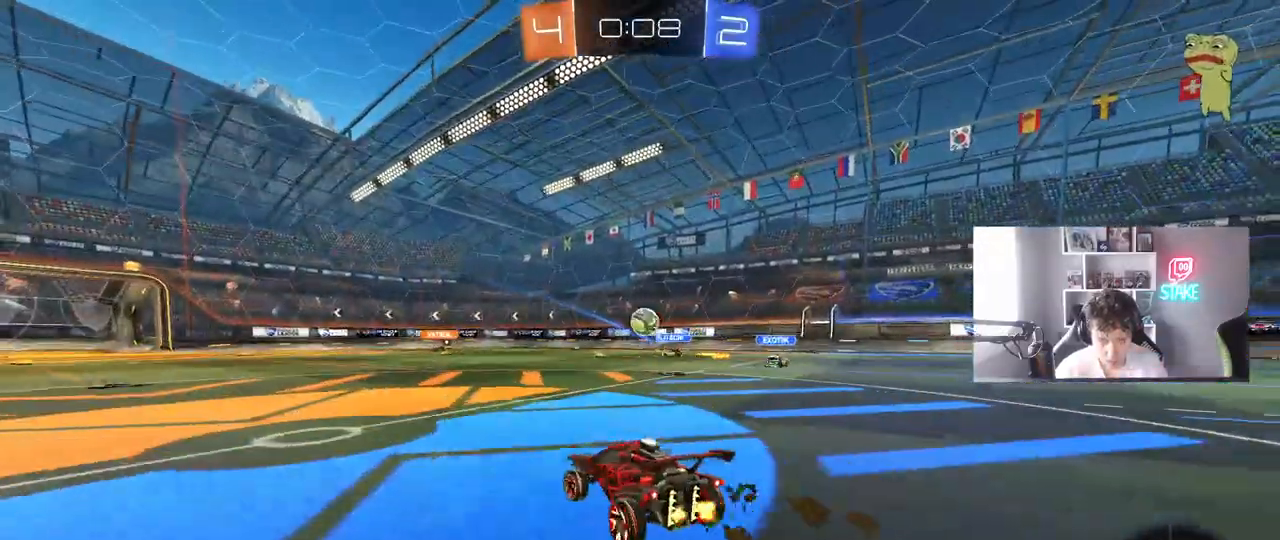
{"keys": ["s"], "mouse": ["right"], "mouse_move": "down-left", "events": [[83, "a", "up"], [117, "mouse_left", "down"], [317, "d", "down"], [317, "mouse_left", "up"], [350, "d", "up"], [350, "mouse_right", "down"], [350, "w", "up"], [400, "s", "down"]]}
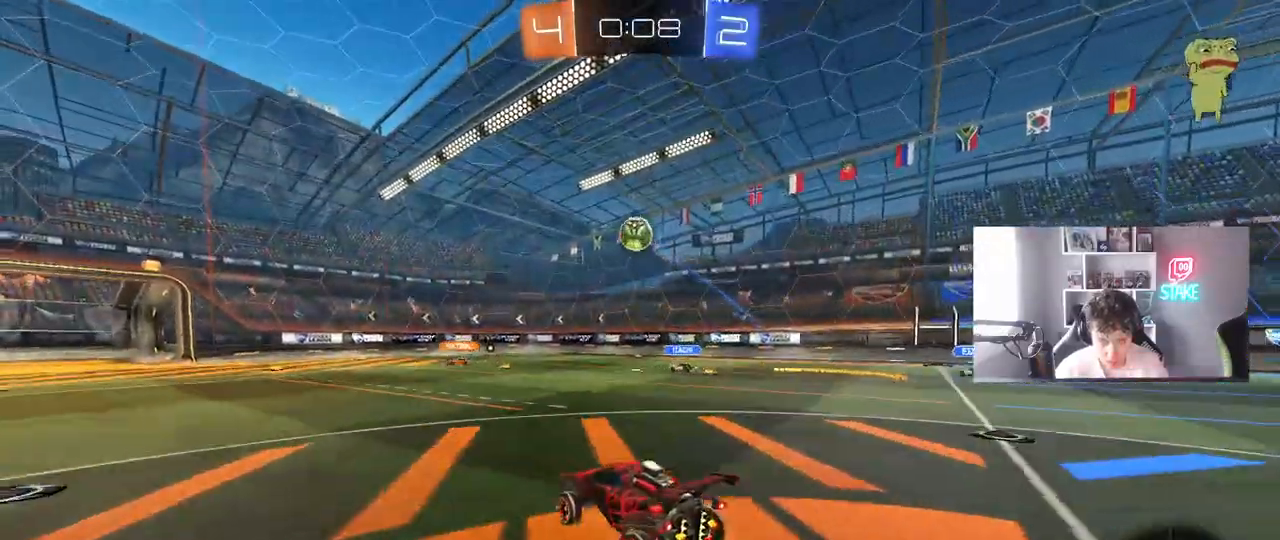
{"keys": [], "mouse": ["left"], "mouse_move": "down-left", "events": [[50, "d", "down"], [133, "d", "up"], [133, "s", "up"], [183, "mouse_left", "down"], [233, "a", "down"], [233, "mouse_left", "up"], [283, "mouse_right", "up"], [333, "s", "down"], [333, "shift", "down"], [417, "mouse_left", "down"], [417, "s", "up"], [467, "a", "up"], [467, "shift", "up"]]}
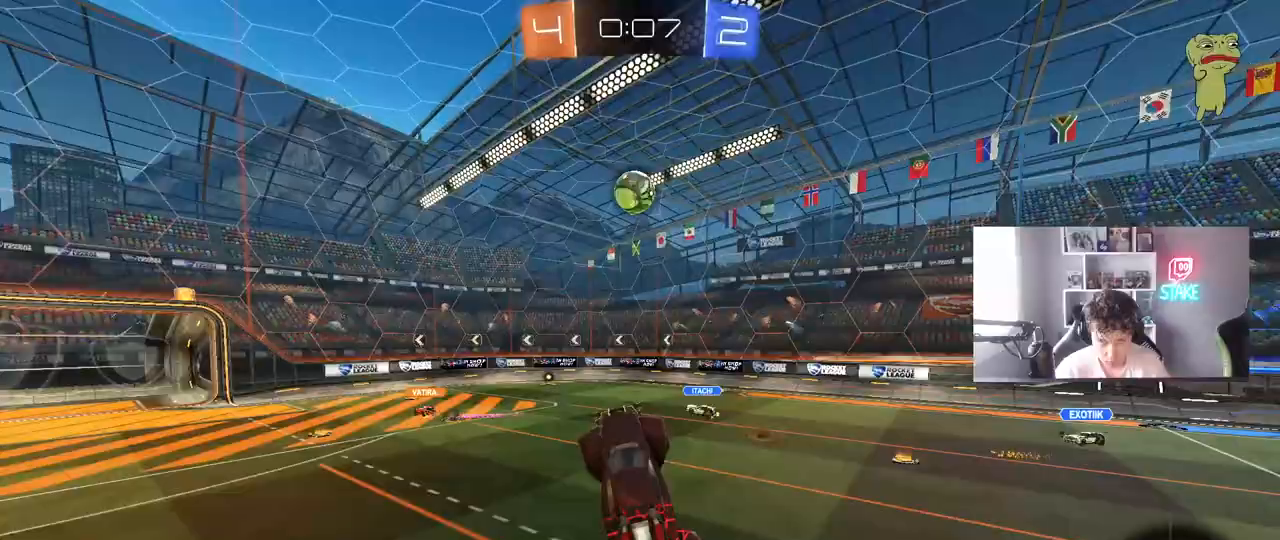
{"keys": [], "mouse": ["left"], "mouse_move": "still", "events": [[67, "w", "down"], [150, "a", "down"], [250, "a", "up"], [300, "d", "down"], [350, "d", "up"], [350, "w", "up"], [433, "d", "down"], [483, "d", "up"]]}
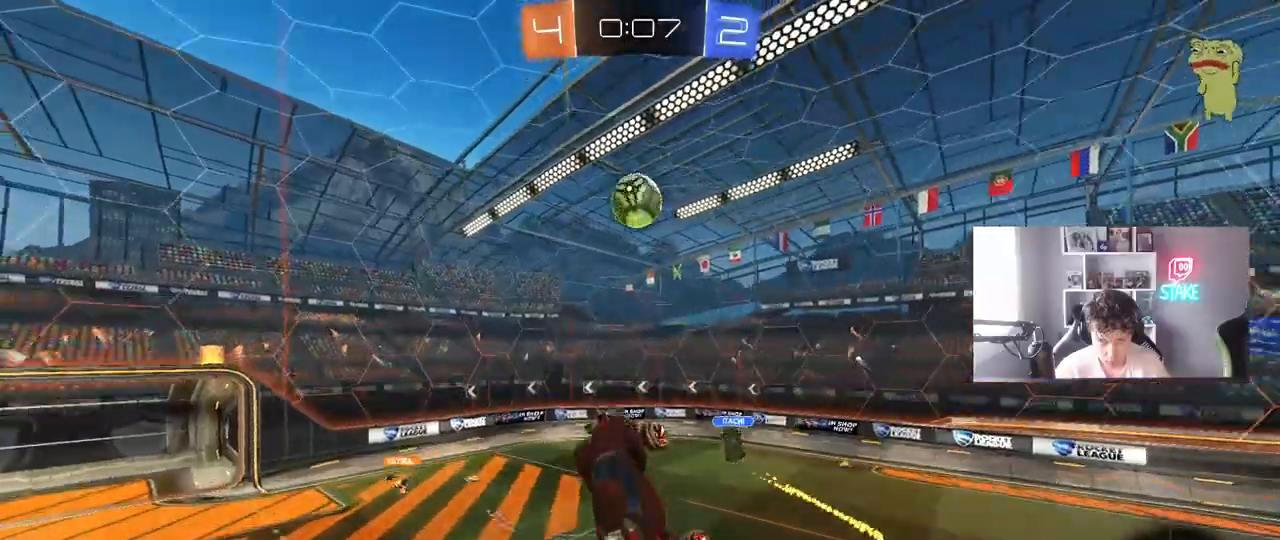
{"keys": [], "mouse": ["left"], "mouse_move": "still", "events": [[83, "a", "down"], [167, "w", "down"], [267, "shift", "down"], [267, "w", "up"], [400, "a", "up"], [400, "mouse_left", "up"], [400, "shift", "up"], [500, "mouse_left", "down"]]}
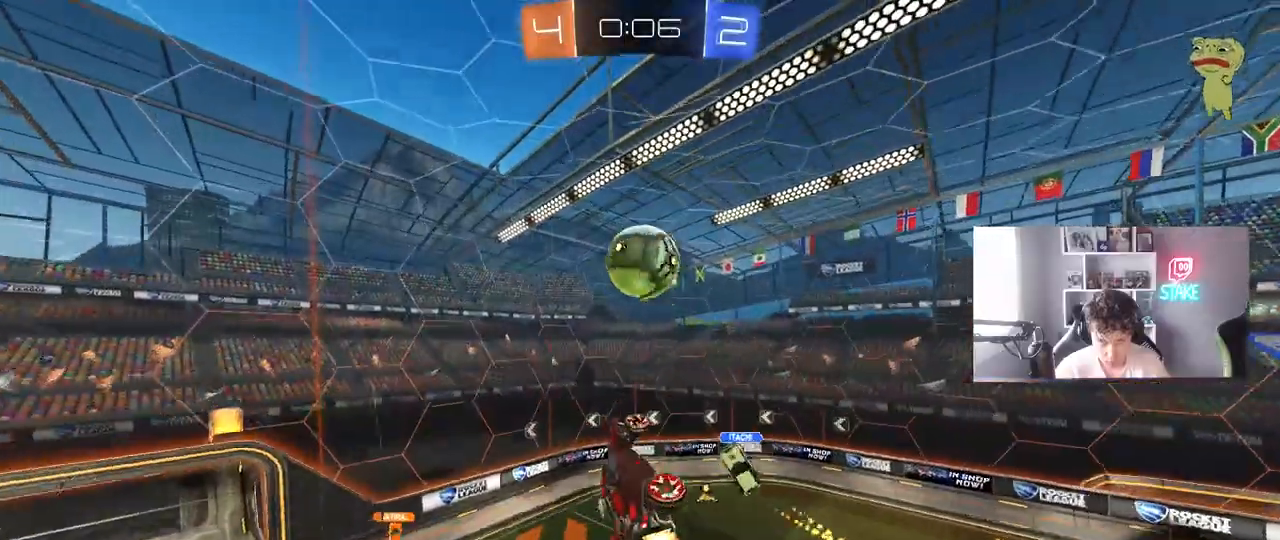
{"keys": ["d", "s", "shift"], "mouse": ["left"], "mouse_move": "still", "events": [[50, "a", "down"], [100, "shift", "down"], [233, "w", "down"], [333, "a", "up"], [333, "d", "down"], [333, "w", "up"], [383, "s", "down"]]}
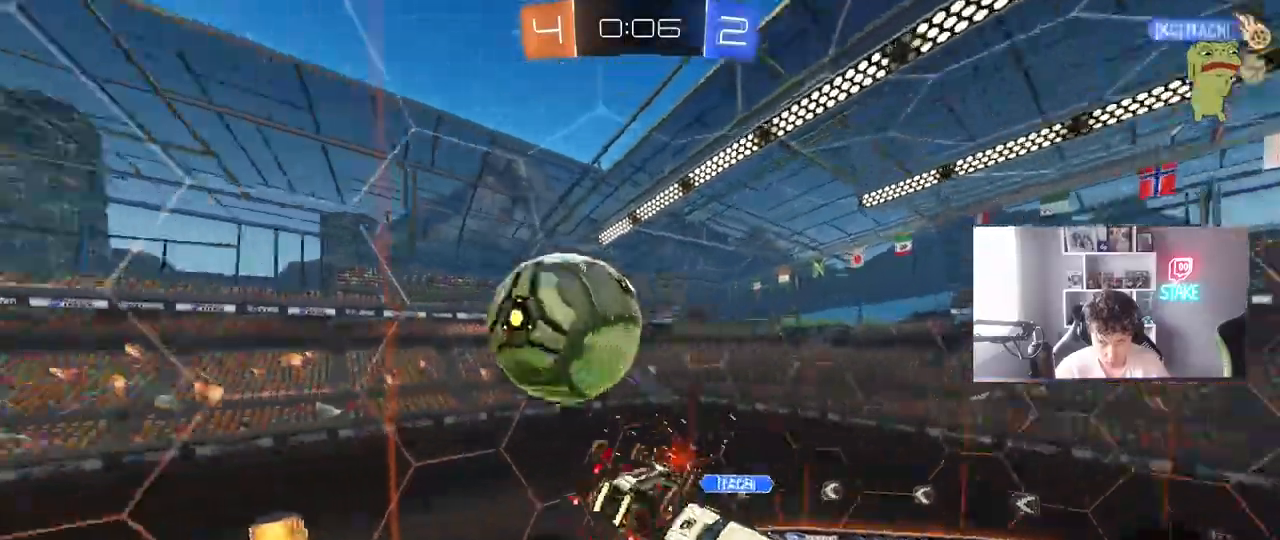
{"keys": ["d", "w"], "mouse": [], "mouse_move": "still", "events": [[17, "a", "down"], [17, "d", "up"], [67, "s", "up"], [100, "mouse_left", "up"], [150, "s", "down"], [250, "s", "up"], [333, "a", "up"], [333, "shift", "up"], [383, "d", "down"], [483, "w", "down"]]}
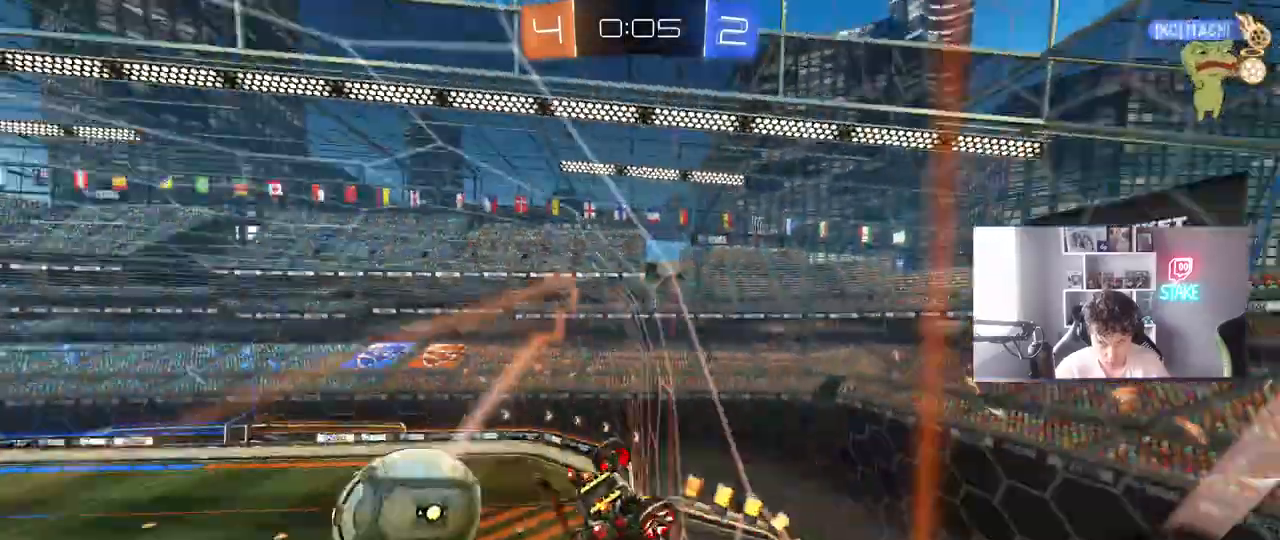
{"keys": ["a", "w"], "mouse": ["left"], "mouse_move": "still", "events": [[217, "d", "up"], [500, "a", "down"], [500, "mouse_left", "down"]]}
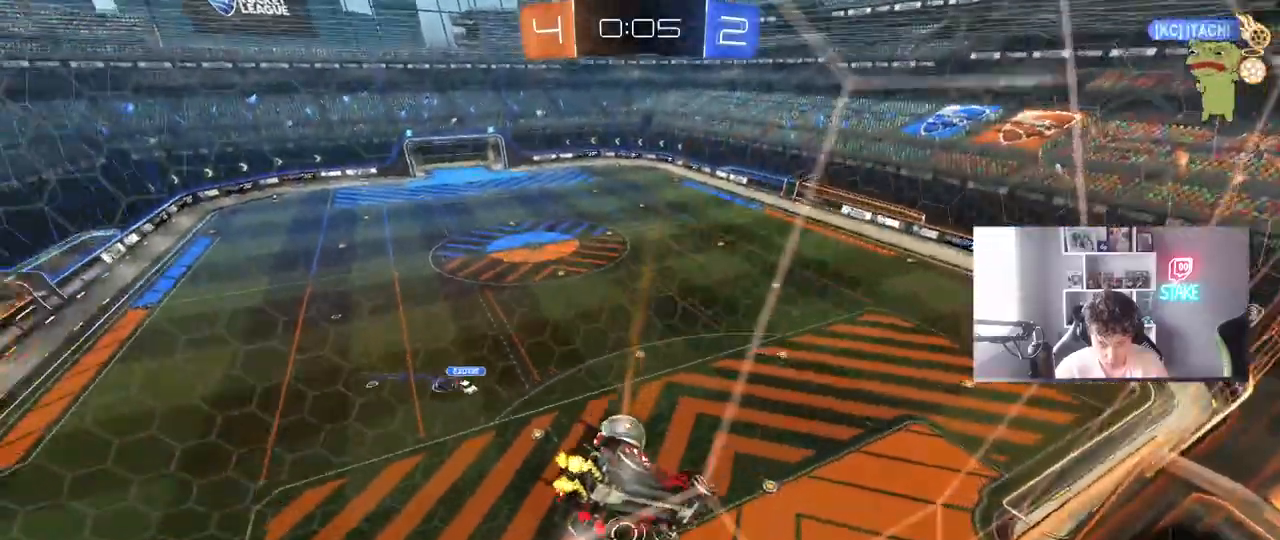
{"keys": ["w"], "mouse": [], "mouse_move": "still", "events": [[183, "a", "up"], [333, "d", "down"], [367, "d", "up"], [367, "mouse_left", "up"]]}
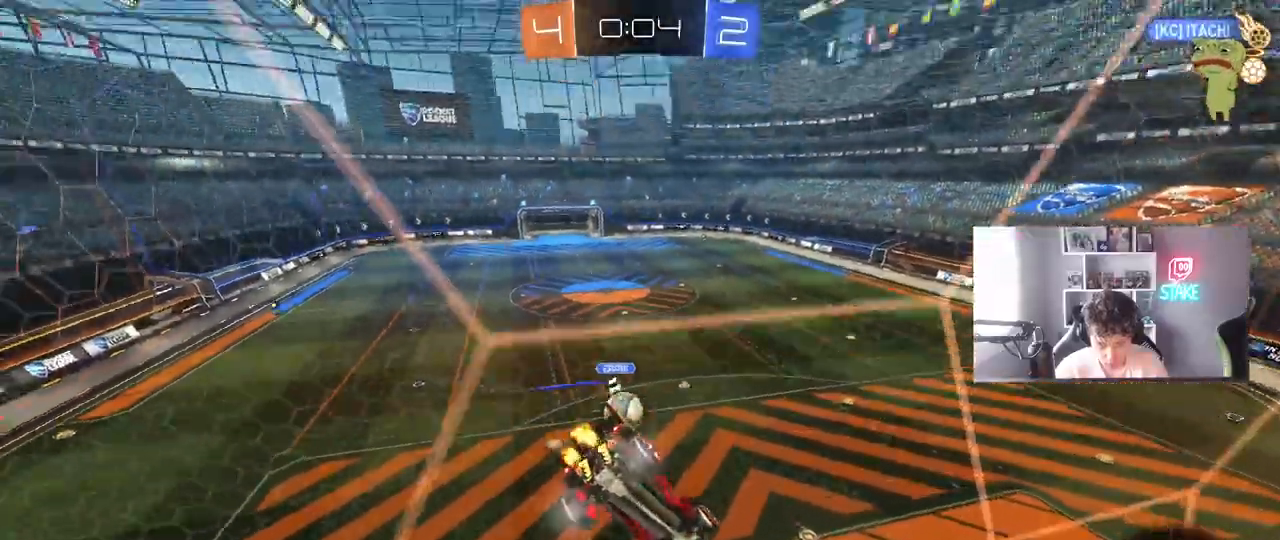
{"keys": ["a", "shift"], "mouse": [], "mouse_move": "still", "events": [[350, "w", "up"], [483, "a", "down"], [483, "shift", "down"]]}
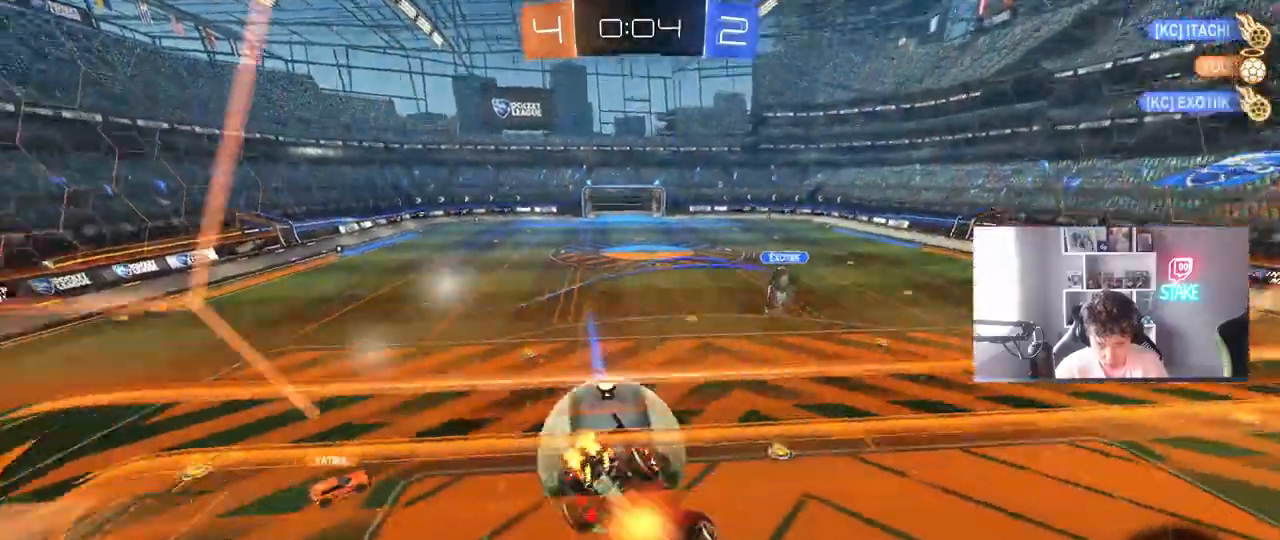
{"keys": ["a", "shift", "w"], "mouse": [], "mouse_move": "still", "events": [[33, "mouse_right", "down"], [67, "s", "down"], [150, "mouse_right", "up"], [217, "s", "up"], [350, "w", "down"]]}
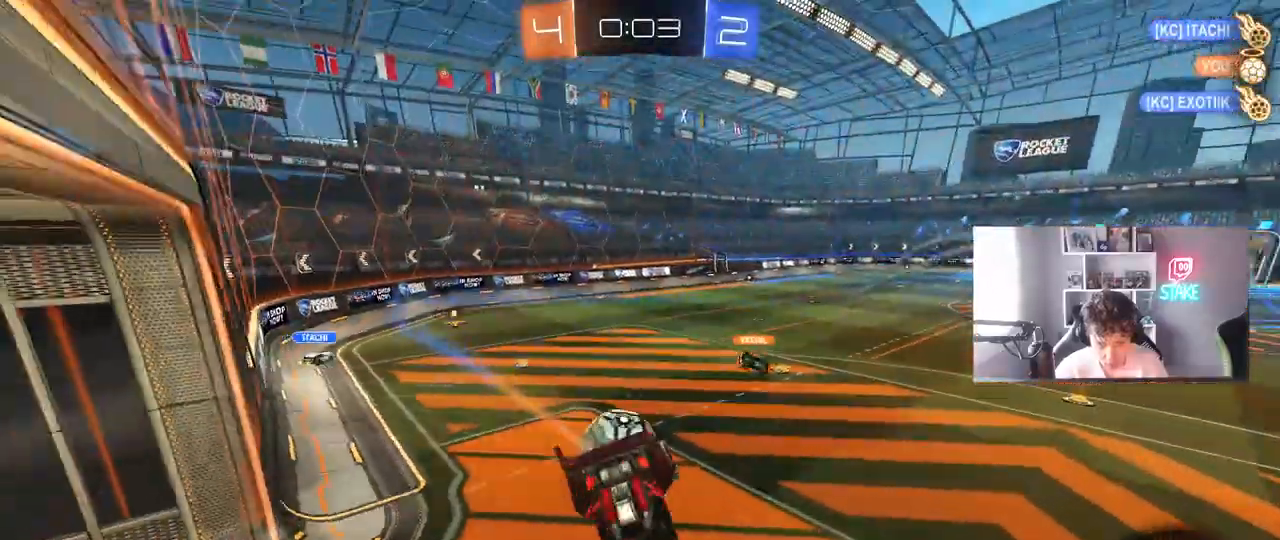
{"keys": ["d", "s", "shift"], "mouse": [], "mouse_move": "still", "events": [[50, "shift", "up"], [50, "w", "up"], [183, "s", "down"], [367, "d", "down"], [417, "a", "up"], [417, "shift", "down"]]}
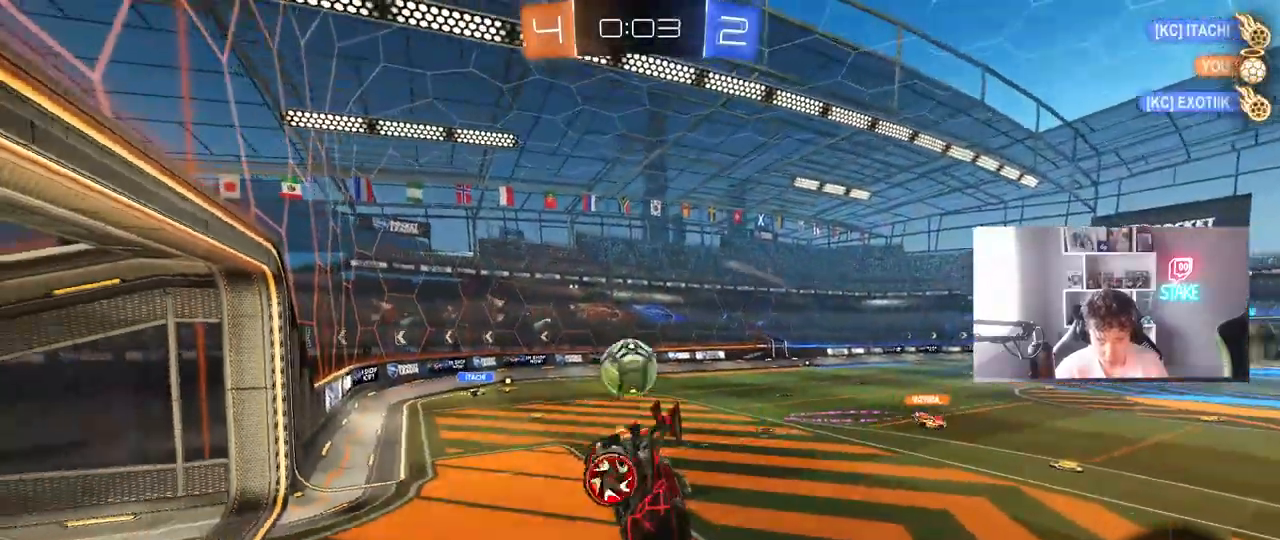
{"keys": ["d", "w"], "mouse": [], "mouse_move": "still", "events": [[67, "d", "up"], [67, "s", "up"], [67, "shift", "up"], [150, "a", "down"], [150, "s", "down"], [150, "shift", "down"], [300, "a", "up"], [333, "s", "up"], [333, "shift", "up"], [383, "d", "down"], [483, "w", "down"]]}
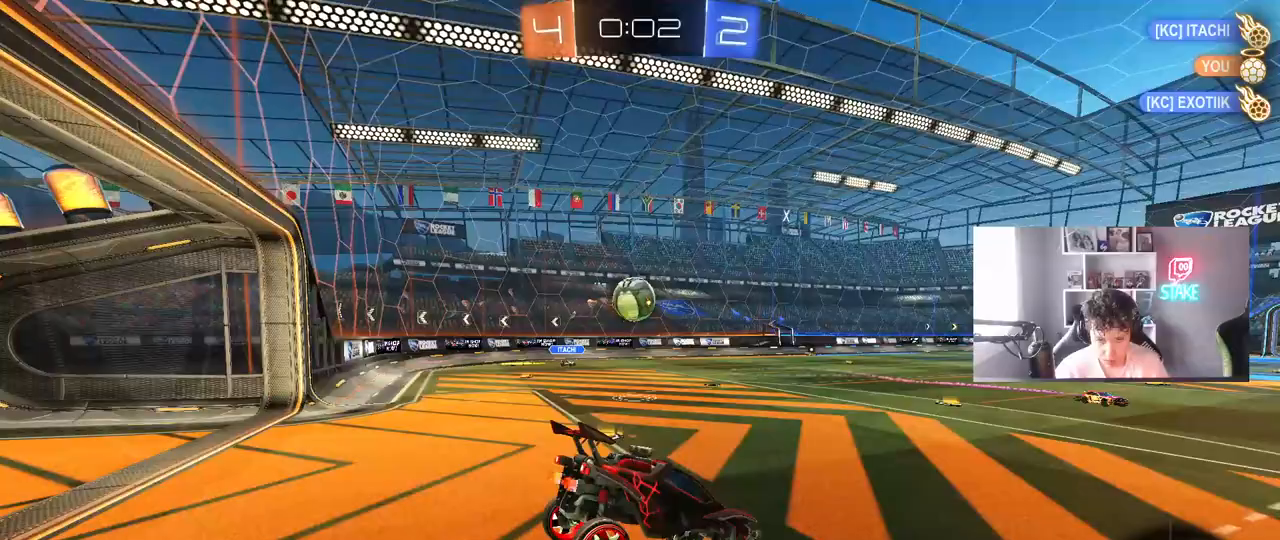
{"keys": ["a", "w"], "mouse": [], "mouse_move": "still", "events": [[33, "a", "down"], [33, "d", "up"], [450, "shift", "down"], [500, "shift", "up"]]}
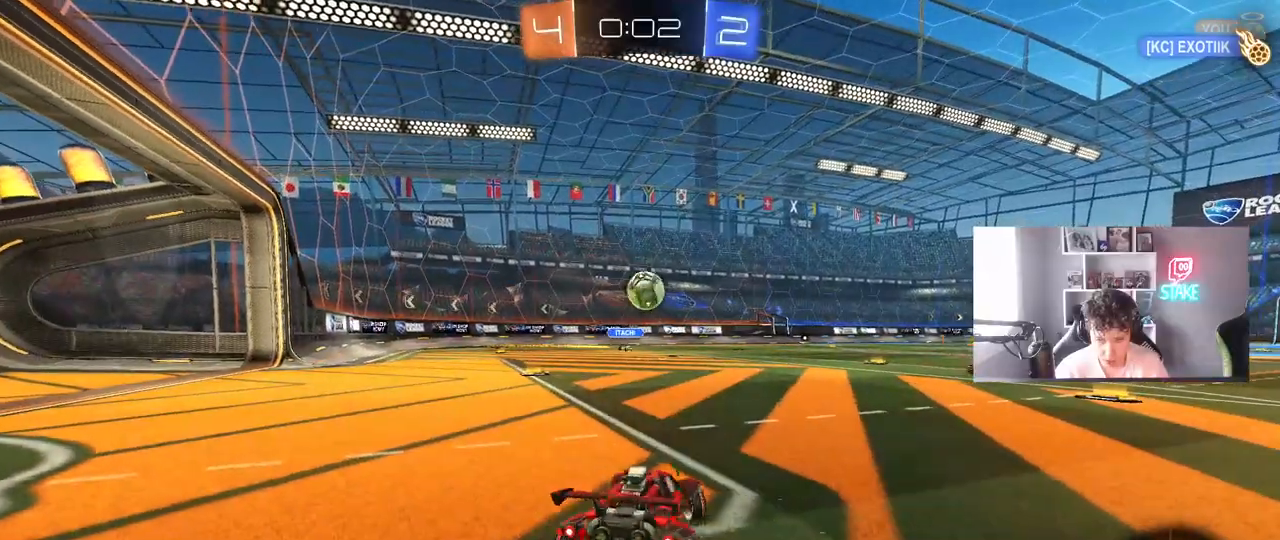
{"keys": ["w"], "mouse": [], "mouse_move": "still", "events": [[467, "a", "up"]]}
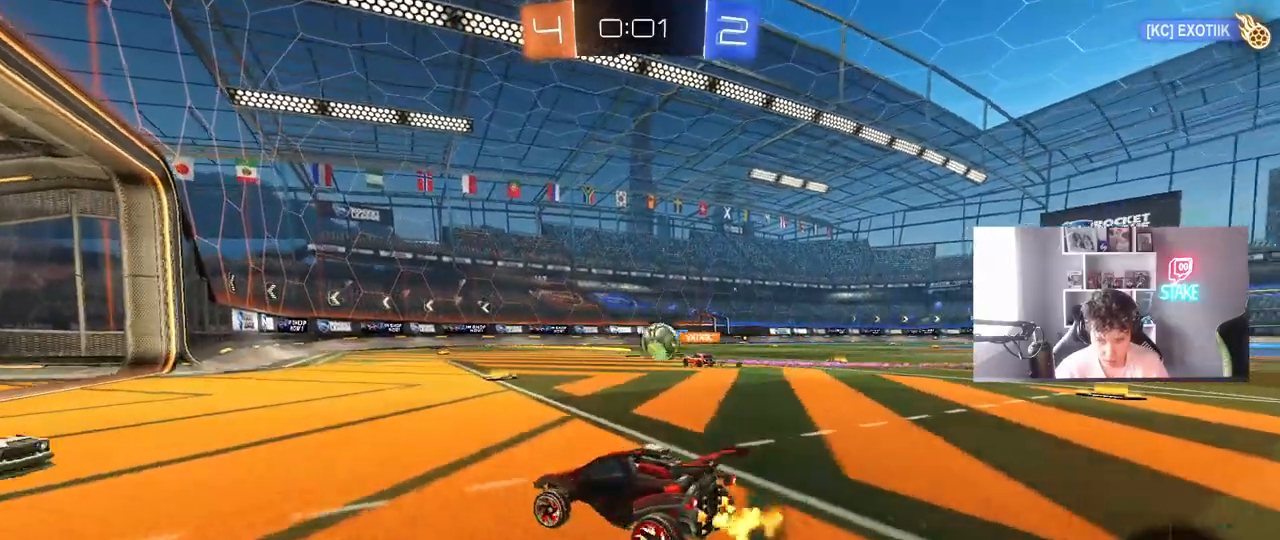
{"keys": ["w"], "mouse": [], "mouse_move": "still", "events": [[200, "a", "down"], [383, "a", "up"]]}